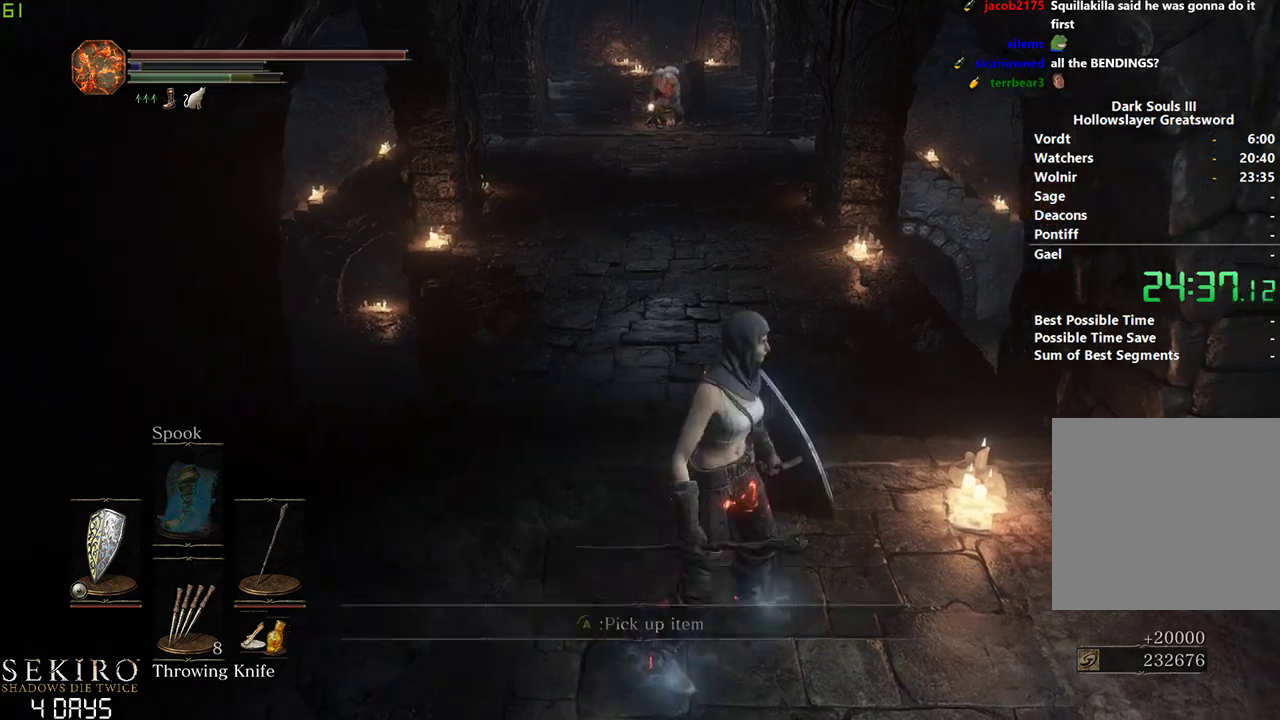
Gameplay with a controller (Xbox layout); each line is a JSON object with the inputs held at the frame after it. "events" lists button and stick changes between this image and that frame as [ms after this image, input, new state], when the widget could be followed in between.
{"buttons": [], "left_stick": "down-right", "right_stick": "center", "events": [[33, "A", "up"], [133, "A", "down"], [200, "A", "up"], [250, "A", "down"], [333, "A", "up"], [417, "A", "down"], [500, "A", "up"]]}
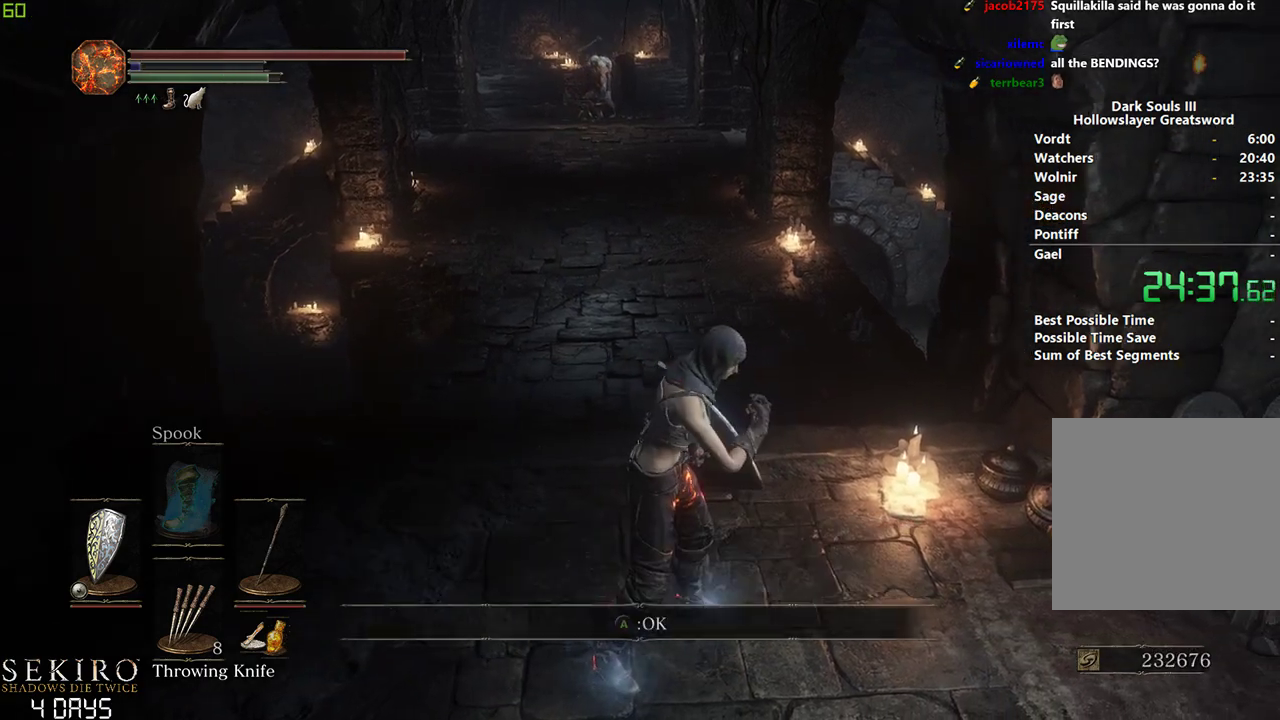
{"buttons": ["A"], "left_stick": "down-right", "right_stick": "center", "events": [[317, "A", "down"], [383, "A", "up"], [467, "A", "down"]]}
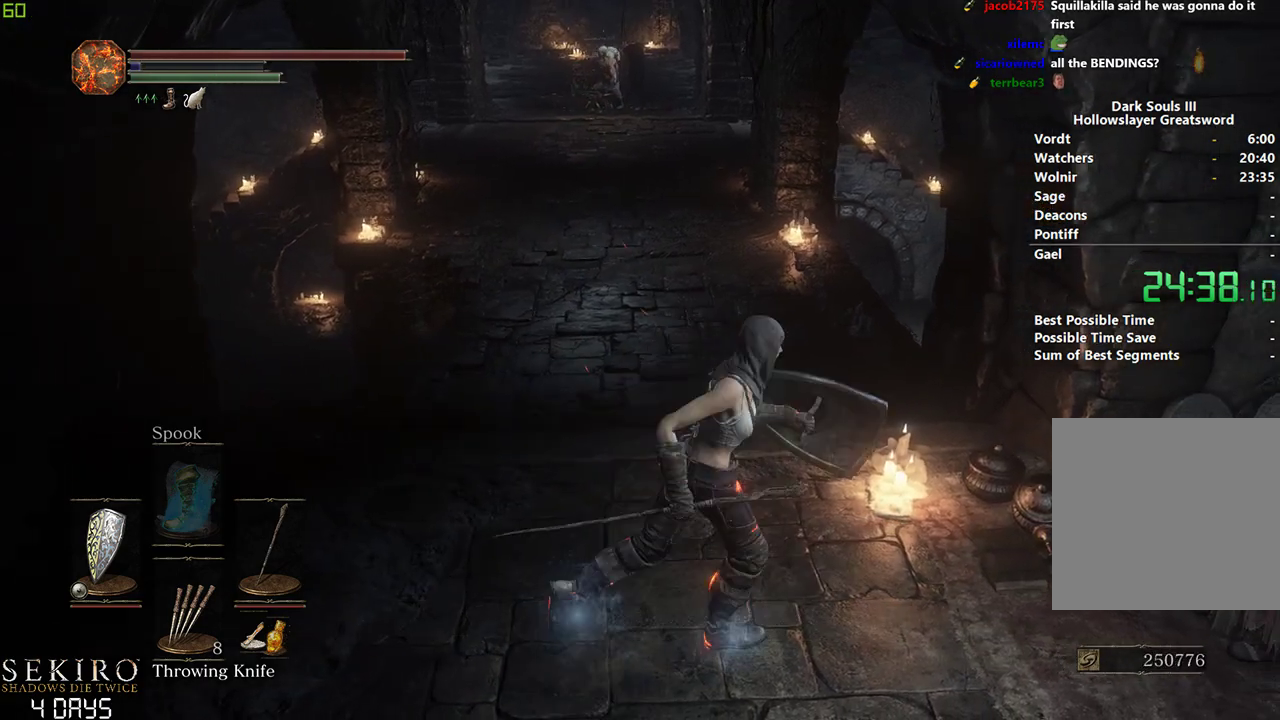
{"buttons": [], "left_stick": "center", "right_stick": "center", "events": [[33, "A", "up"], [117, "A", "down"], [183, "A", "up"], [217, "left_stick", "center"], [267, "A", "down"], [317, "A", "up"], [400, "A", "down"], [467, "A", "up"]]}
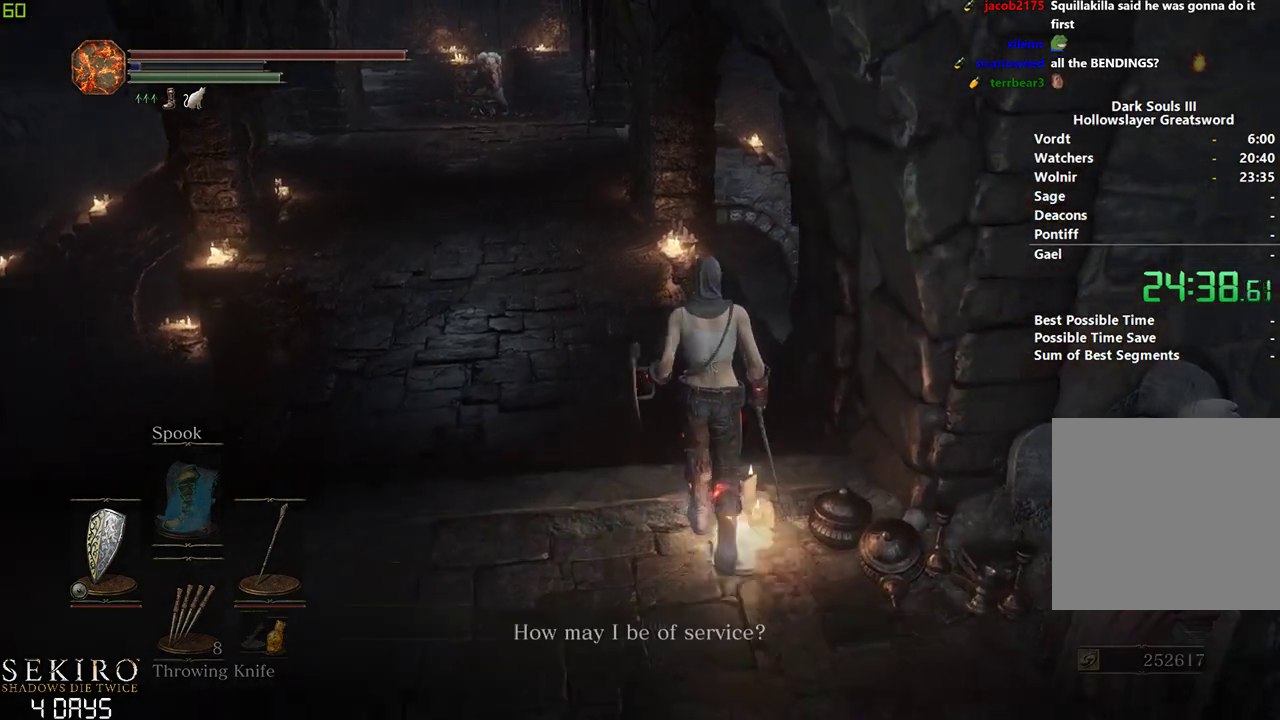
{"buttons": ["DPAD_DOWN"], "left_stick": "down", "right_stick": "center", "events": [[50, "A", "down"], [50, "left_stick", "down"], [100, "A", "up"], [183, "A", "down"], [250, "A", "up"], [333, "A", "down"], [367, "A", "up"], [400, "DPAD_DOWN", "down"]]}
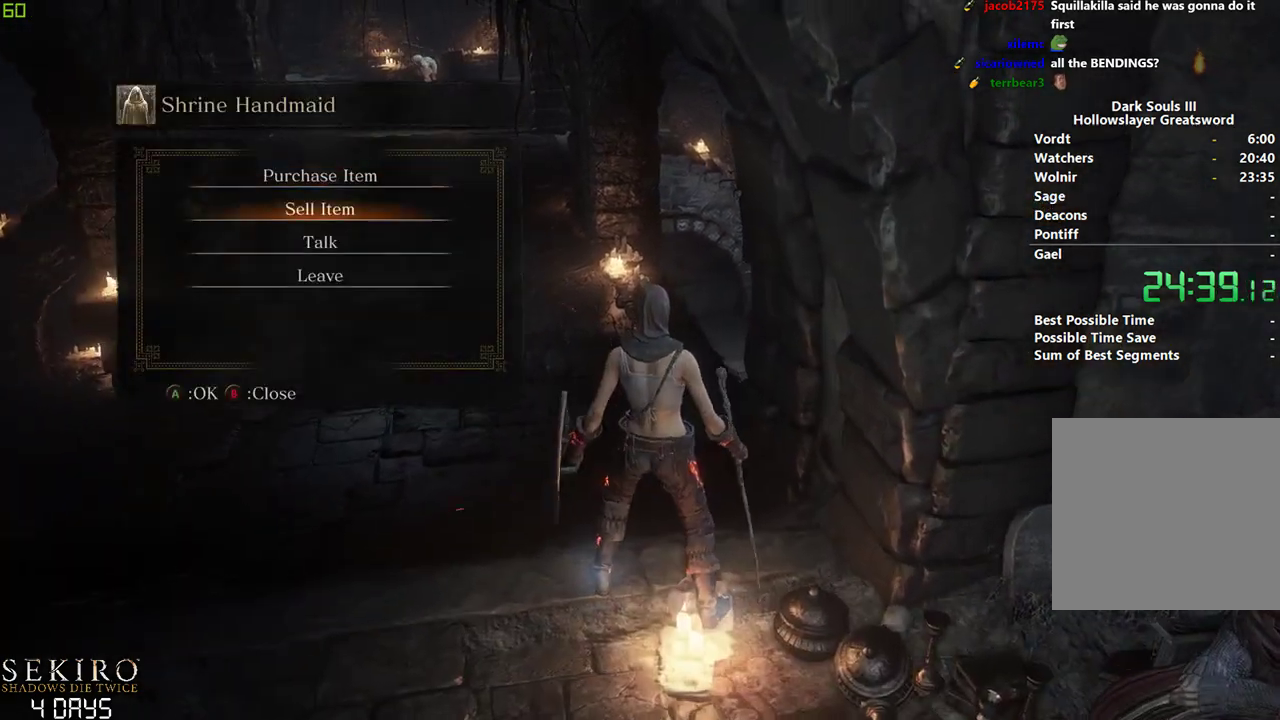
{"buttons": [], "left_stick": "down", "right_stick": "center", "events": [[17, "DPAD_DOWN", "up"], [33, "A", "down"], [117, "A", "up"], [133, "DPAD_LEFT", "down"], [233, "A", "down"], [283, "DPAD_LEFT", "up"], [300, "A", "up"], [383, "A", "down"], [433, "A", "up"]]}
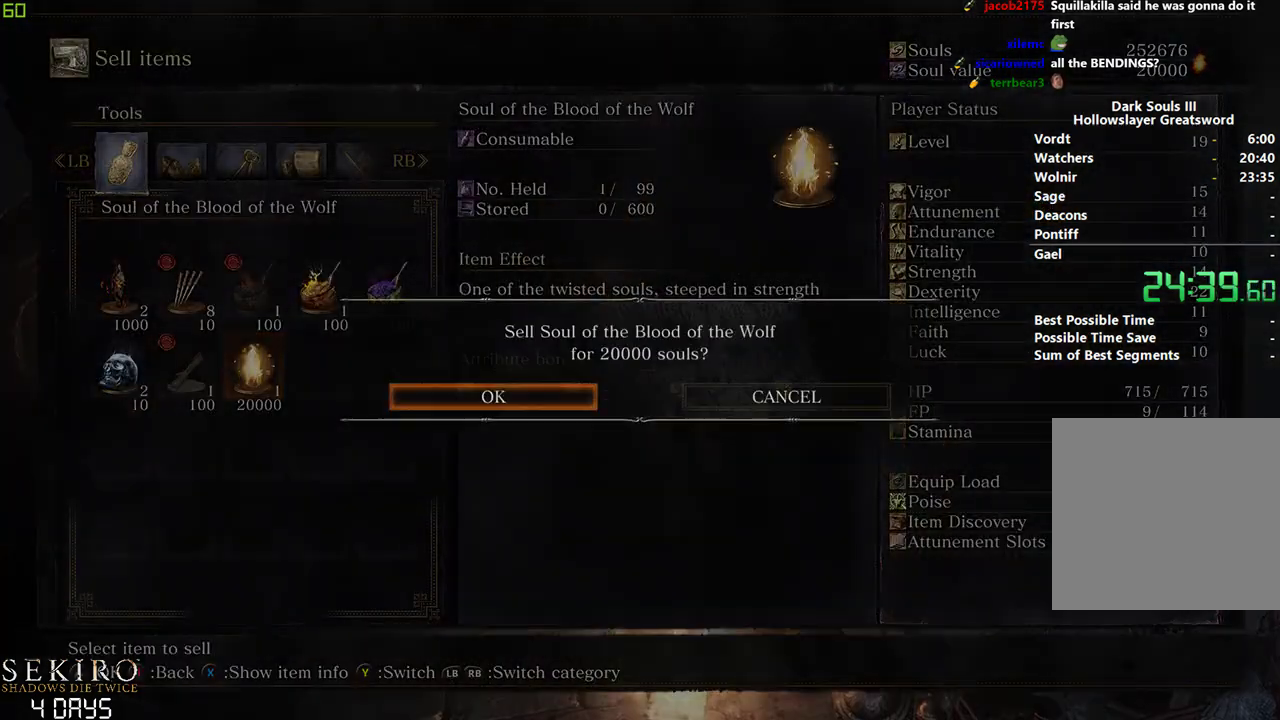
{"buttons": ["B"], "left_stick": "center", "right_stick": "center", "events": [[50, "A", "down"], [117, "A", "up"], [167, "left_stick", "center"], [183, "A", "down"], [267, "A", "up"], [500, "B", "down"]]}
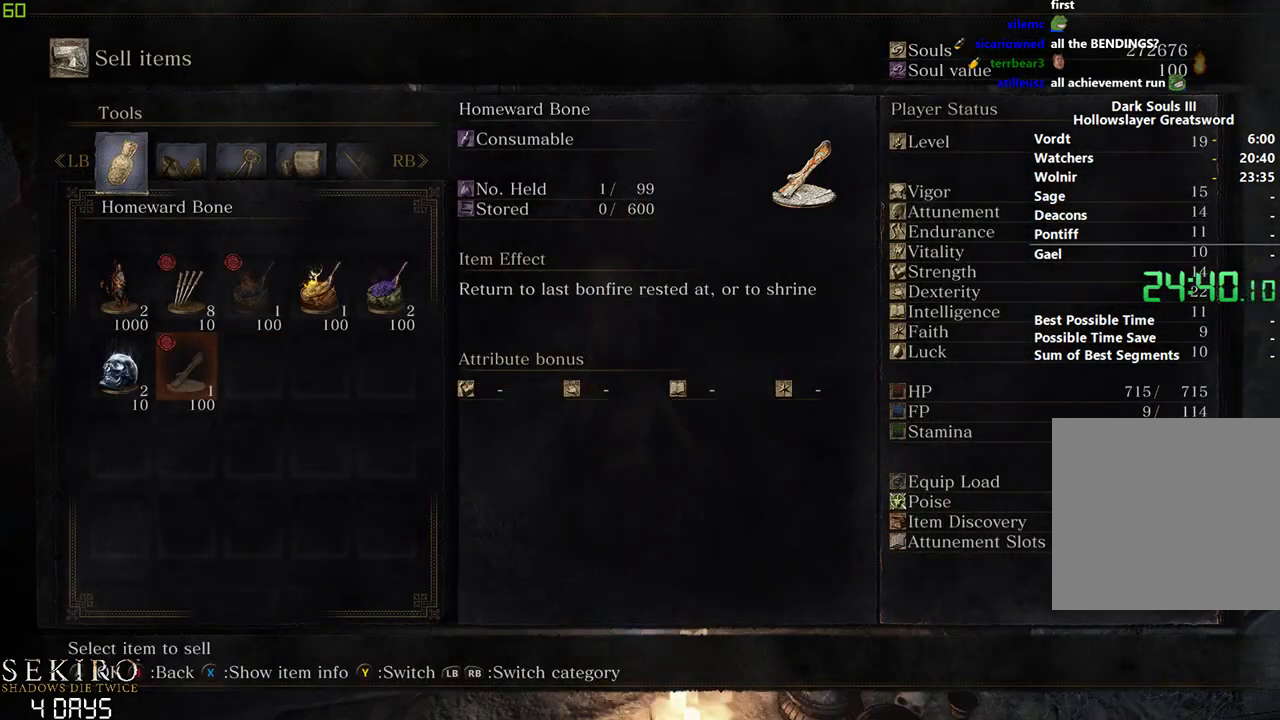
{"buttons": [], "left_stick": "down", "right_stick": "center", "events": [[33, "left_stick", "down"], [117, "B", "up"]]}
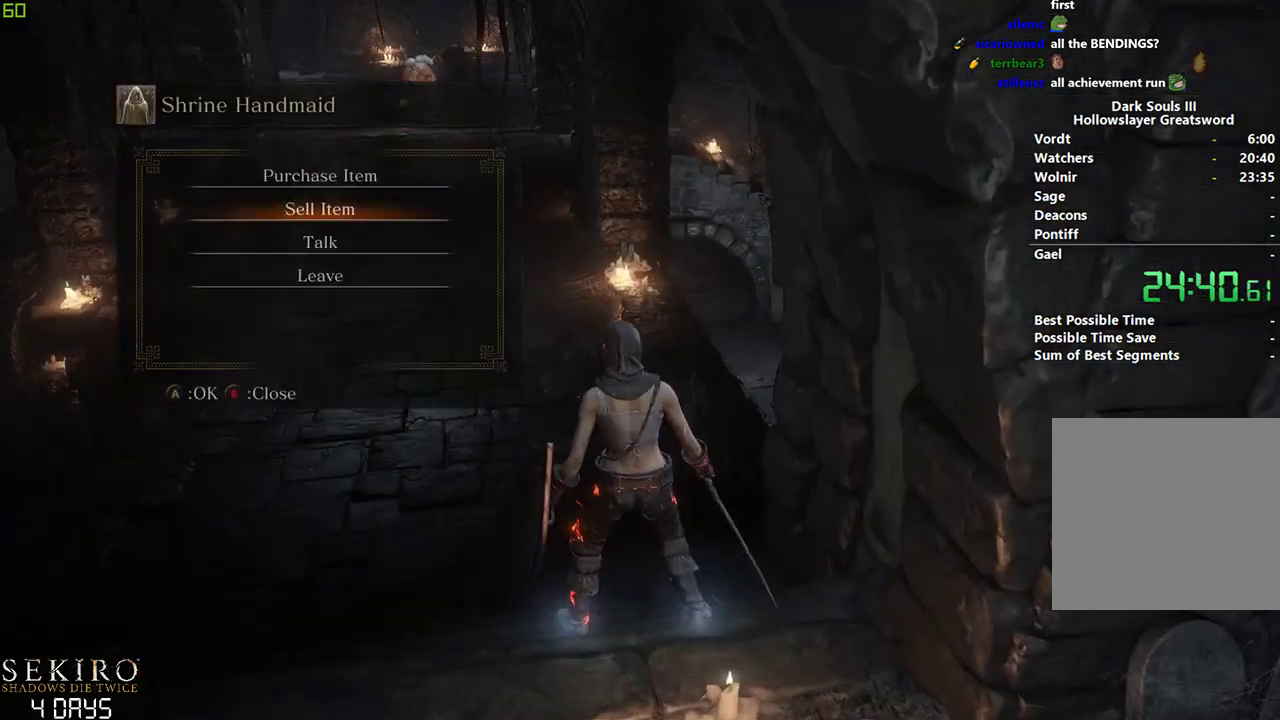
{"buttons": ["DPAD_DOWN"], "left_stick": "down", "right_stick": "center", "events": [[33, "DPAD_UP", "down"], [100, "DPAD_UP", "up"], [183, "A", "down"], [267, "A", "up"], [450, "DPAD_DOWN", "down"]]}
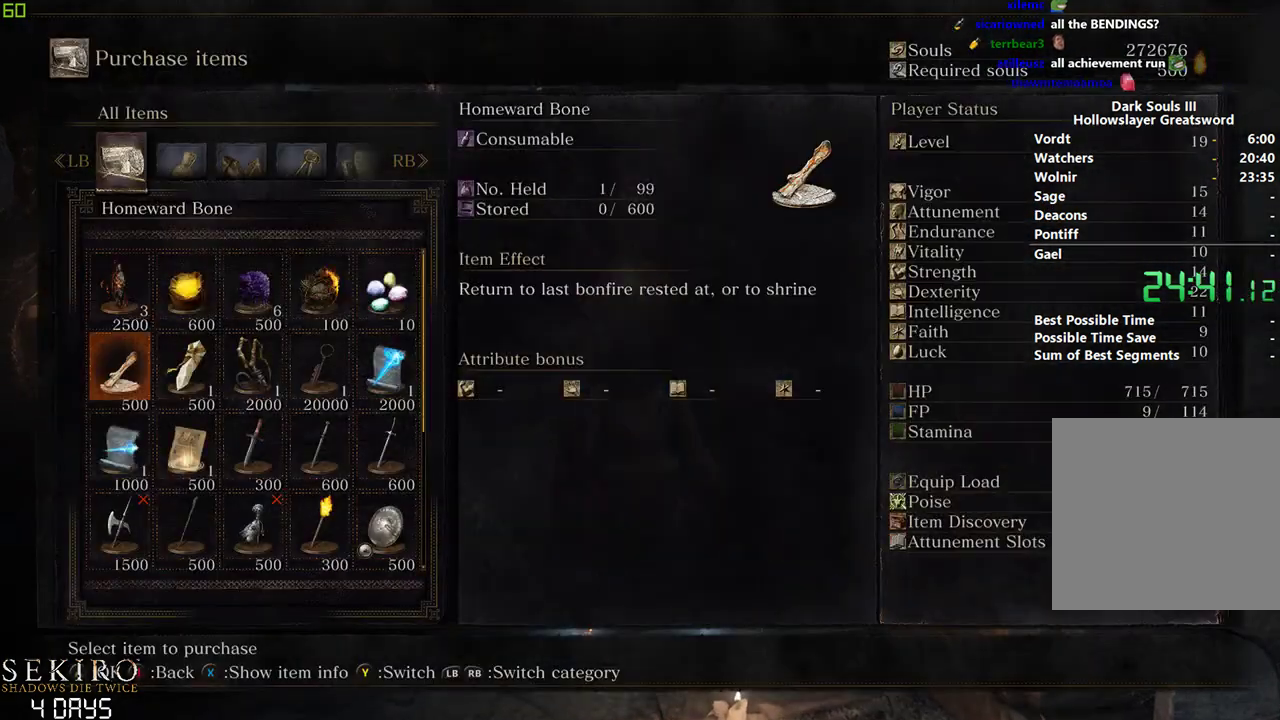
{"buttons": ["DPAD_UP"], "left_stick": "down", "right_stick": "center", "events": [[33, "DPAD_DOWN", "up"], [117, "DPAD_DOWN", "down"], [217, "DPAD_DOWN", "up"], [500, "DPAD_UP", "down"]]}
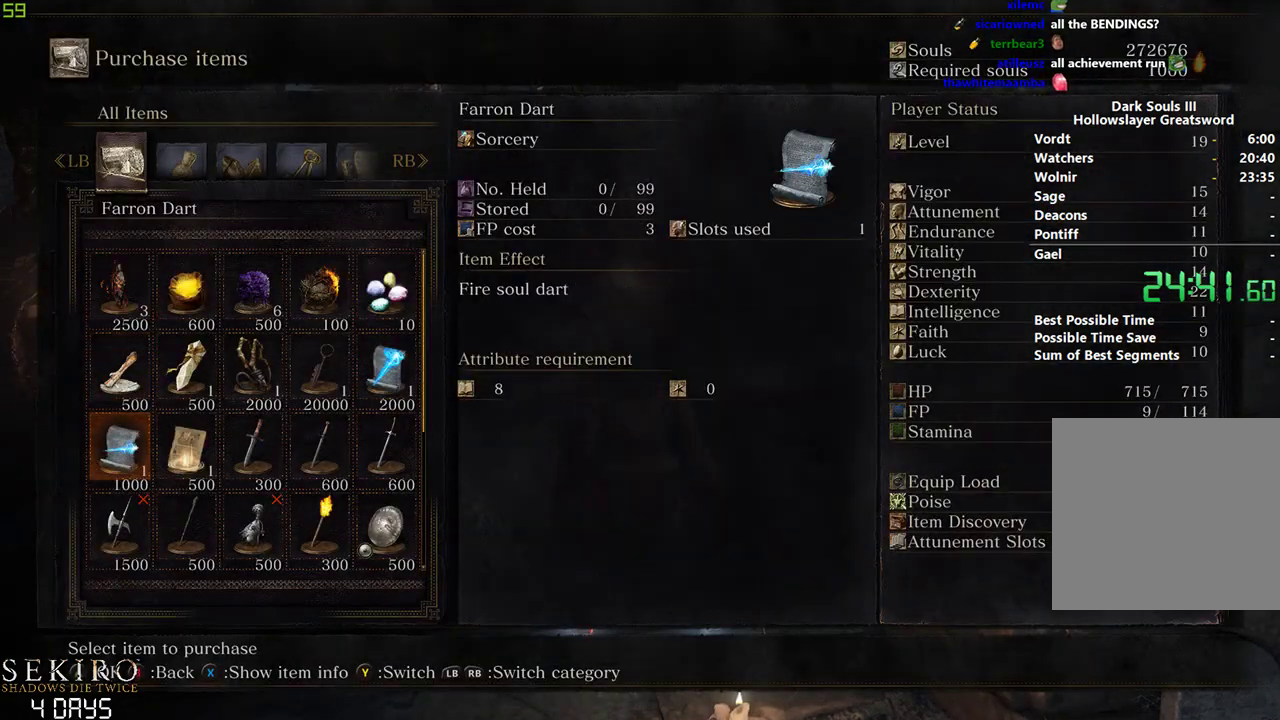
{"buttons": ["R1"], "left_stick": "down", "right_stick": "center", "events": [[100, "DPAD_UP", "up"], [183, "A", "down"], [300, "A", "up"], [467, "R1", "down"]]}
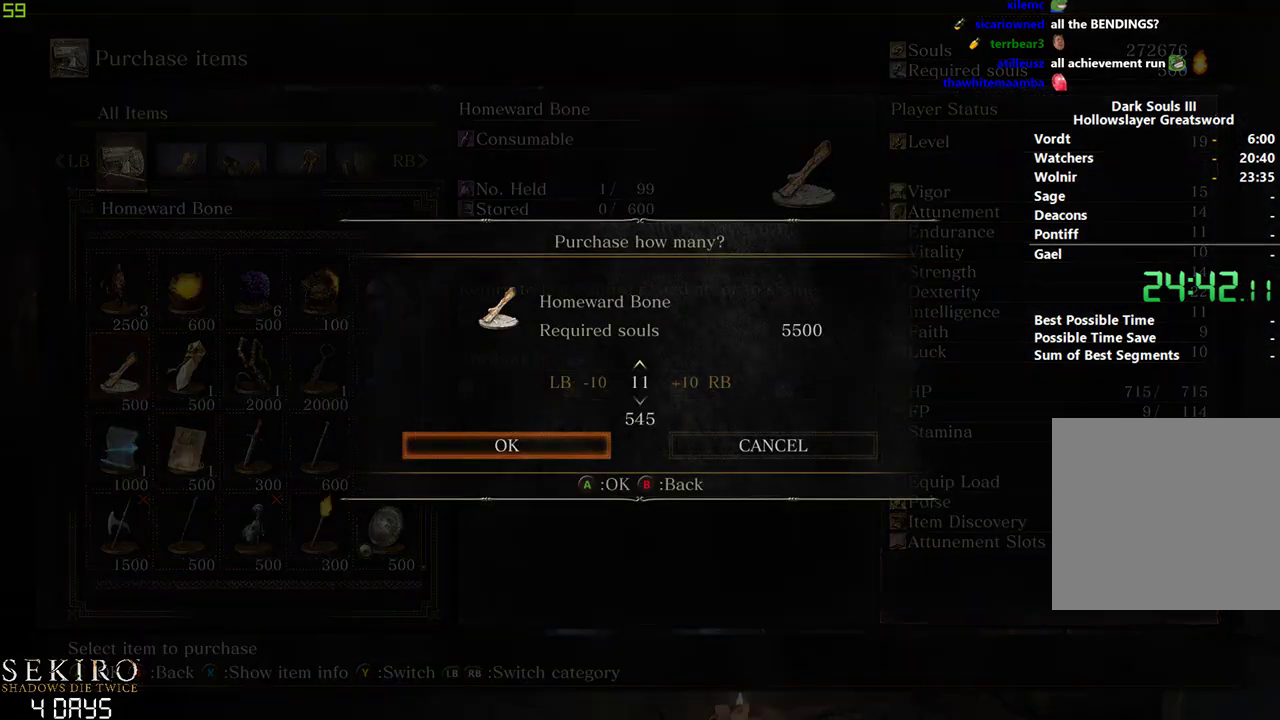
{"buttons": [], "left_stick": "down", "right_stick": "center", "events": [[100, "A", "down"], [100, "R1", "up"], [267, "A", "up"]]}
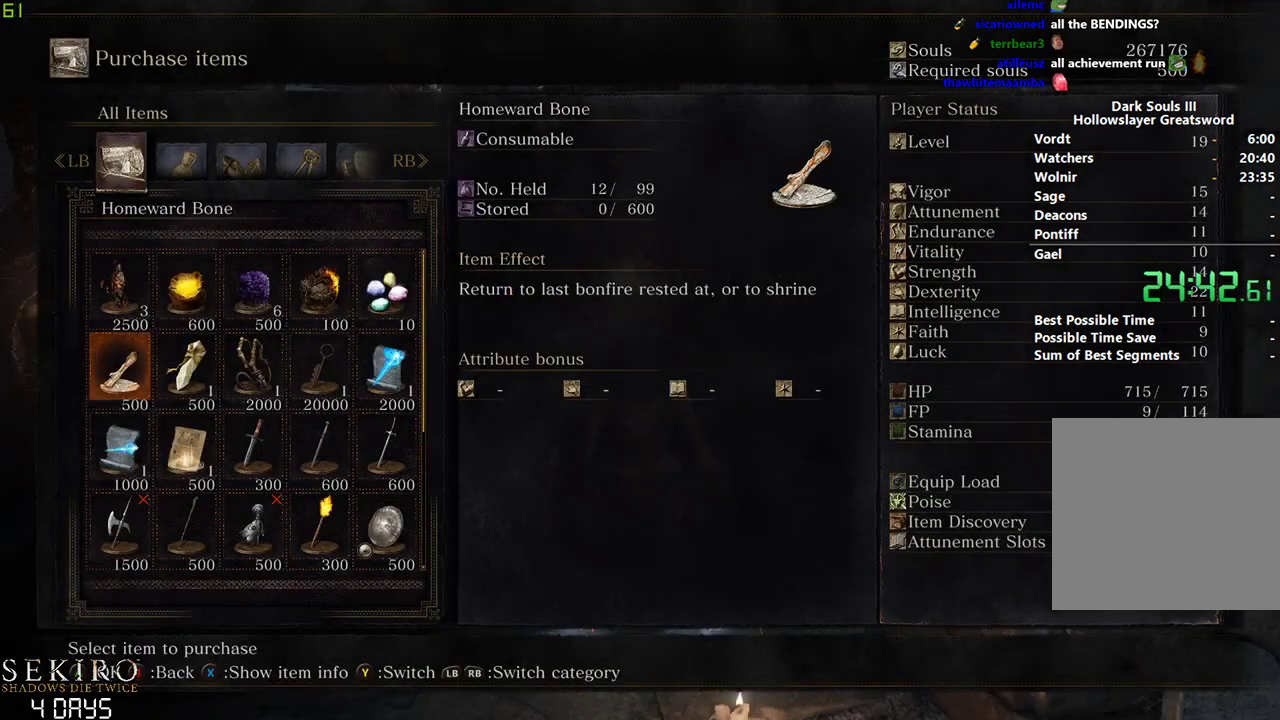
{"buttons": [], "left_stick": "down", "right_stick": "center", "events": [[300, "DPAD_DOWN", "down"], [383, "DPAD_DOWN", "up"]]}
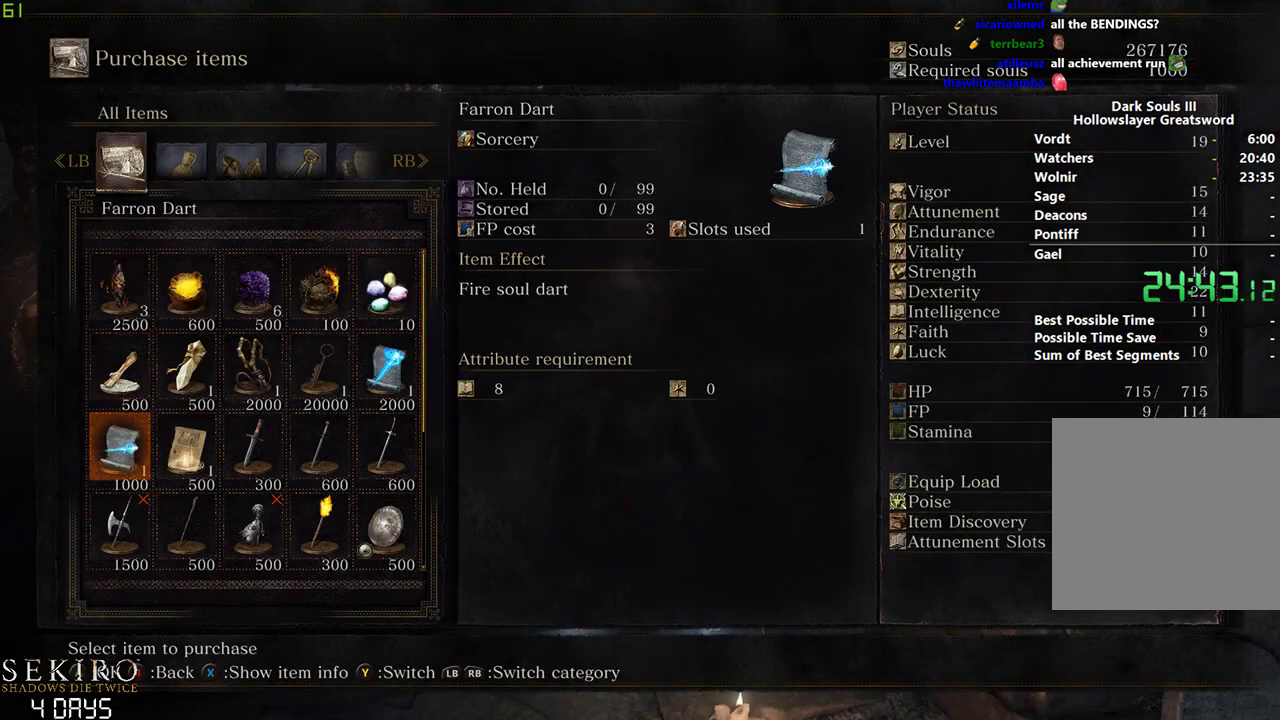
{"buttons": [], "left_stick": "down", "right_stick": "center", "events": [[100, "DPAD_UP", "down"], [217, "A", "down"], [217, "DPAD_UP", "up"], [300, "A", "up"], [317, "R1", "down"], [483, "R1", "up"]]}
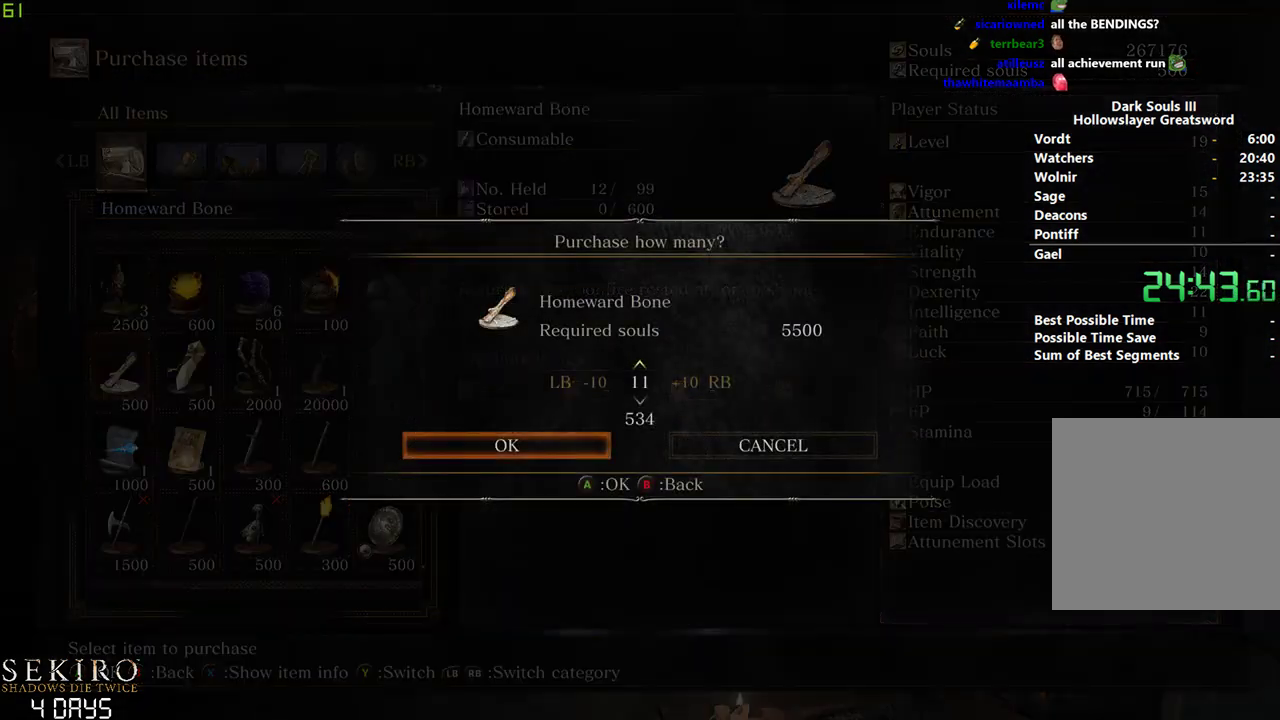
{"buttons": [], "left_stick": "down", "right_stick": "center", "events": [[100, "A", "down"], [267, "A", "up"]]}
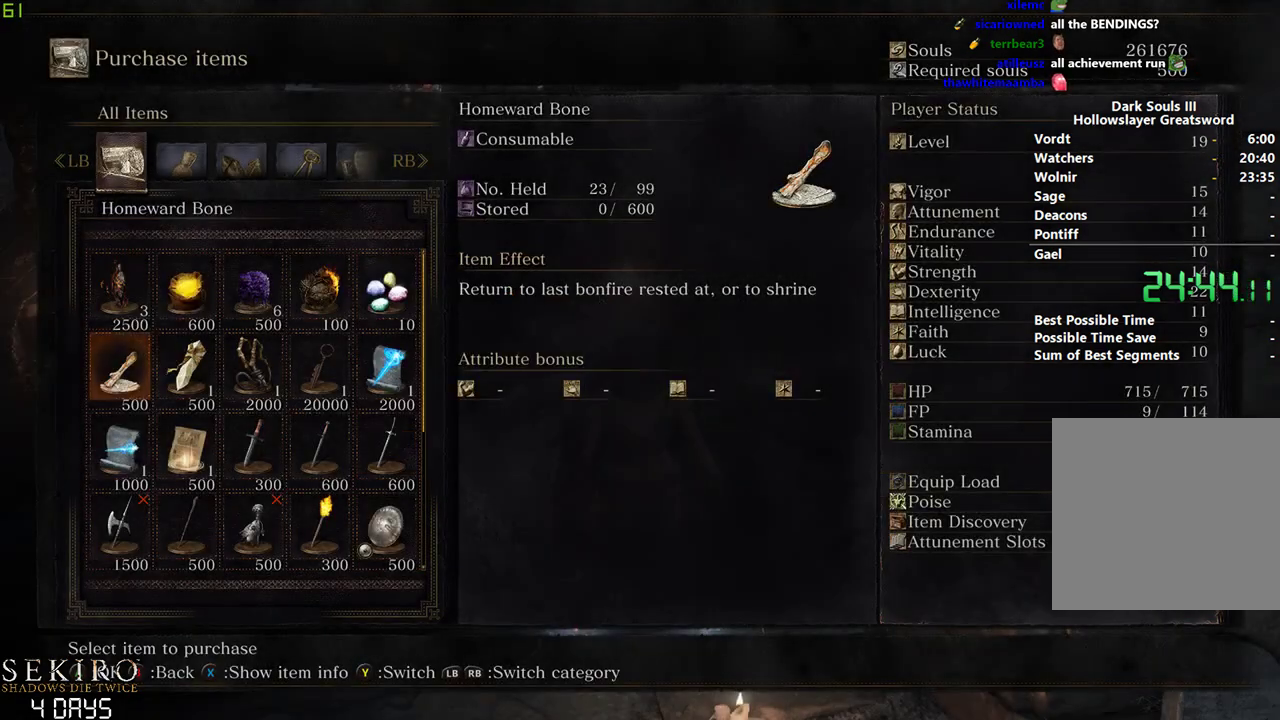
{"buttons": [], "left_stick": "down", "right_stick": "center", "events": [[200, "DPAD_DOWN", "down"], [283, "DPAD_DOWN", "up"], [333, "DPAD_DOWN", "down"], [450, "DPAD_DOWN", "up"]]}
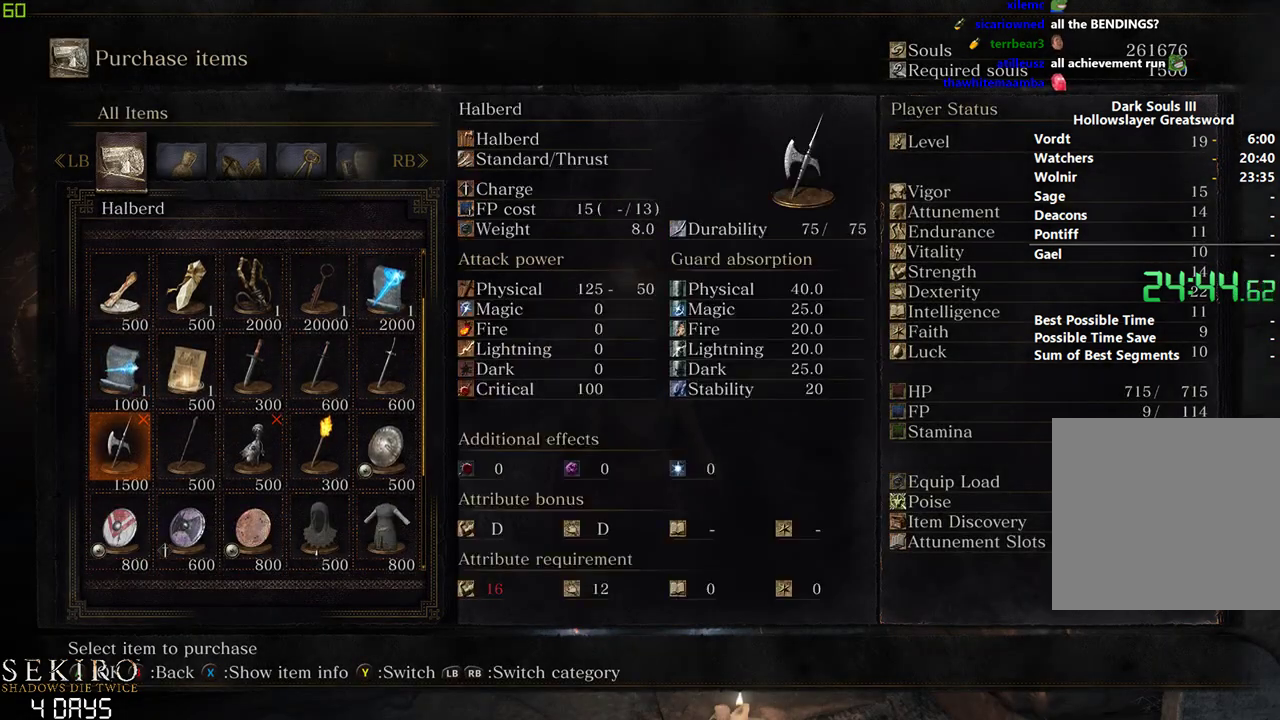
{"buttons": ["DPAD_RIGHT"], "left_stick": "down", "right_stick": "center", "events": [[233, "DPAD_RIGHT", "down"], [367, "DPAD_RIGHT", "up"], [450, "DPAD_RIGHT", "down"]]}
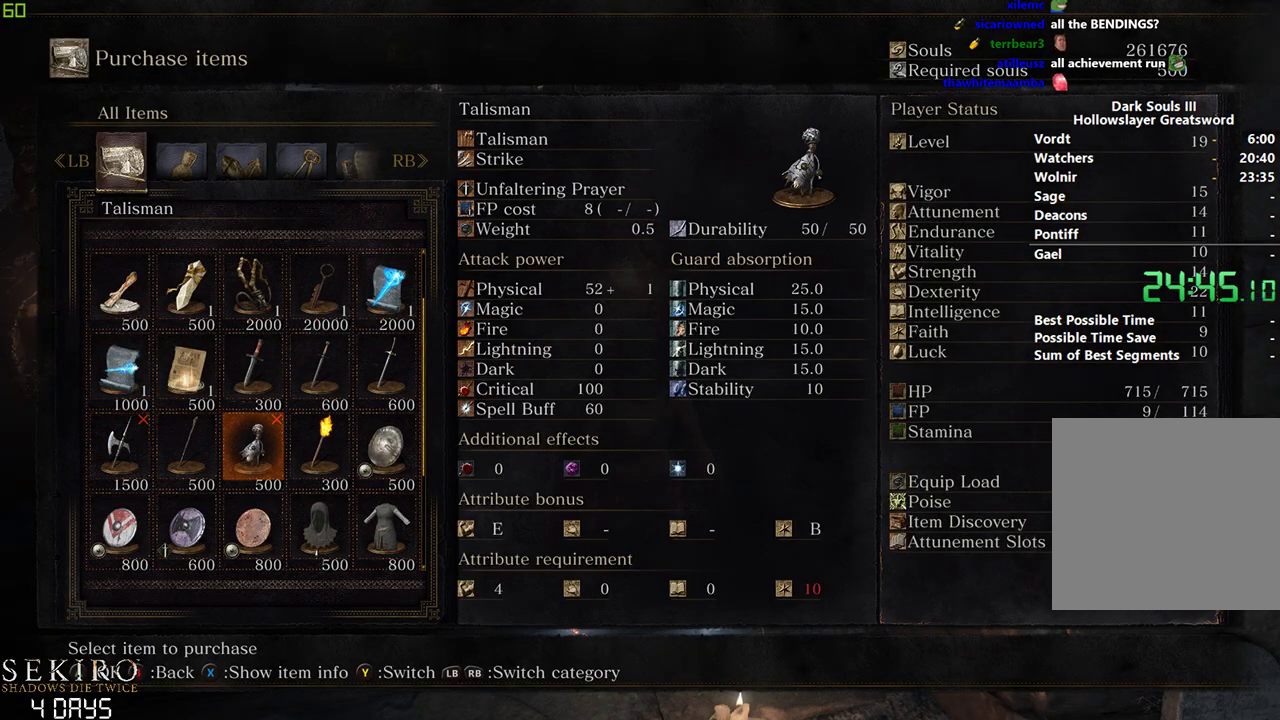
{"buttons": [], "left_stick": "down", "right_stick": "center", "events": [[67, "DPAD_RIGHT", "up"]]}
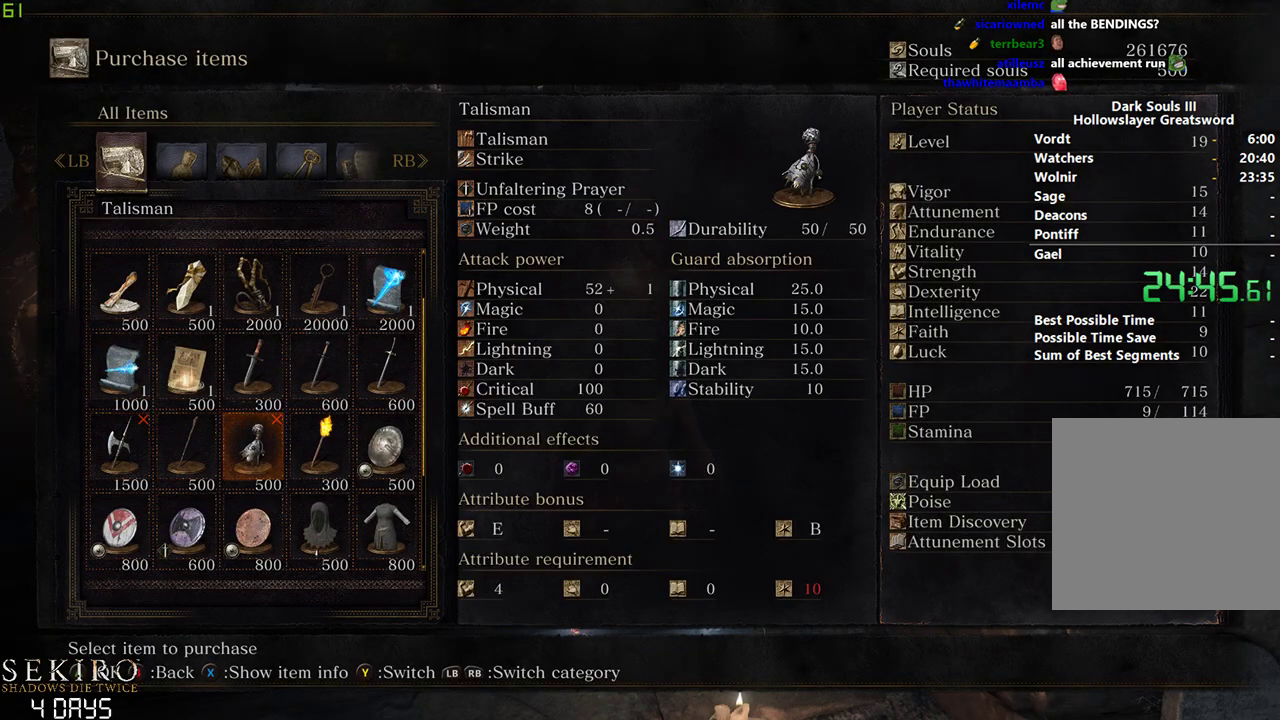
{"buttons": [], "left_stick": "down", "right_stick": "center", "events": [[50, "DPAD_UP", "down"], [183, "DPAD_UP", "up"]]}
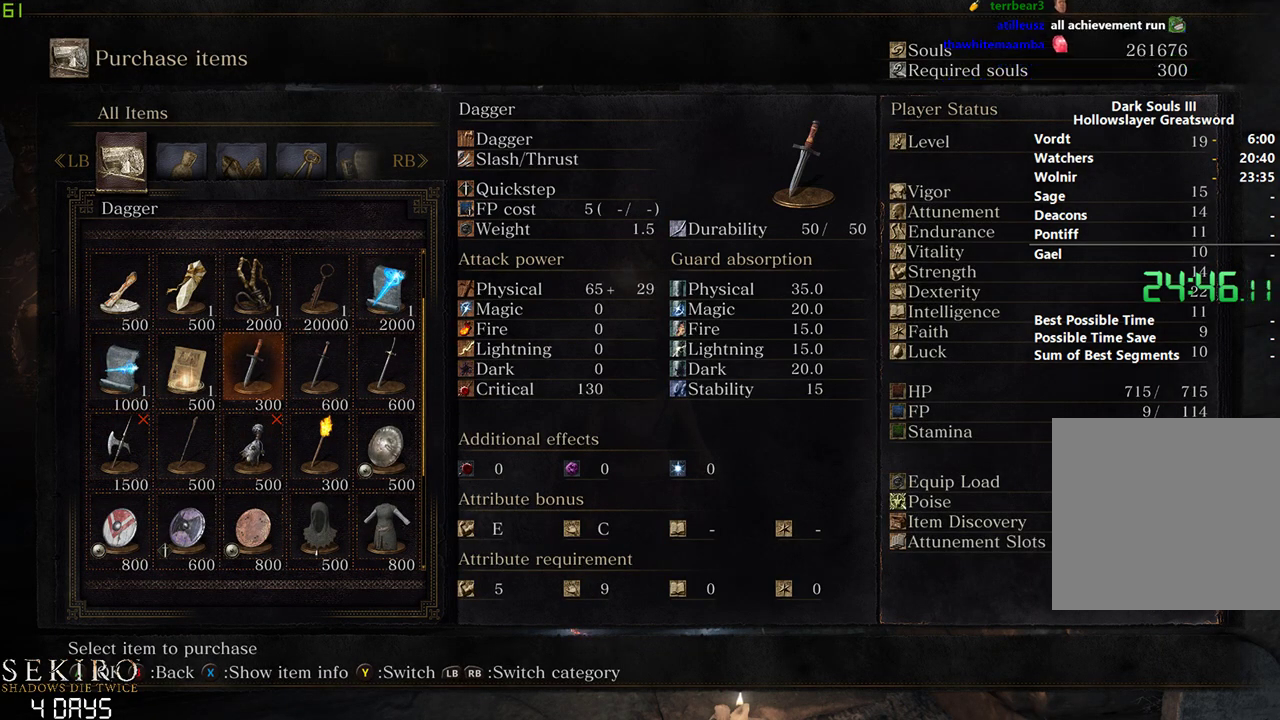
{"buttons": ["DPAD_DOWN"], "left_stick": "down", "right_stick": "center", "events": [[250, "DPAD_DOWN", "down"], [333, "DPAD_DOWN", "up"], [433, "DPAD_DOWN", "down"]]}
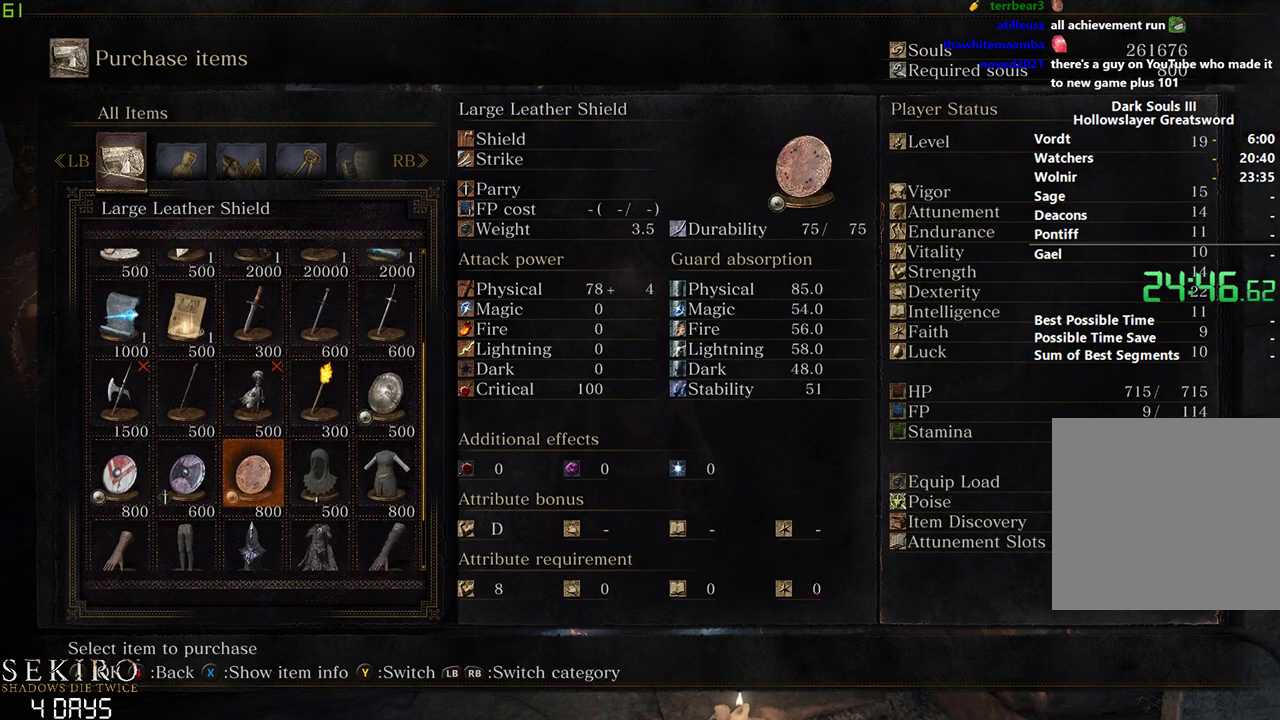
{"buttons": [], "left_stick": "down", "right_stick": "center", "events": [[17, "DPAD_DOWN", "up"], [83, "DPAD_DOWN", "down"], [200, "DPAD_DOWN", "up"]]}
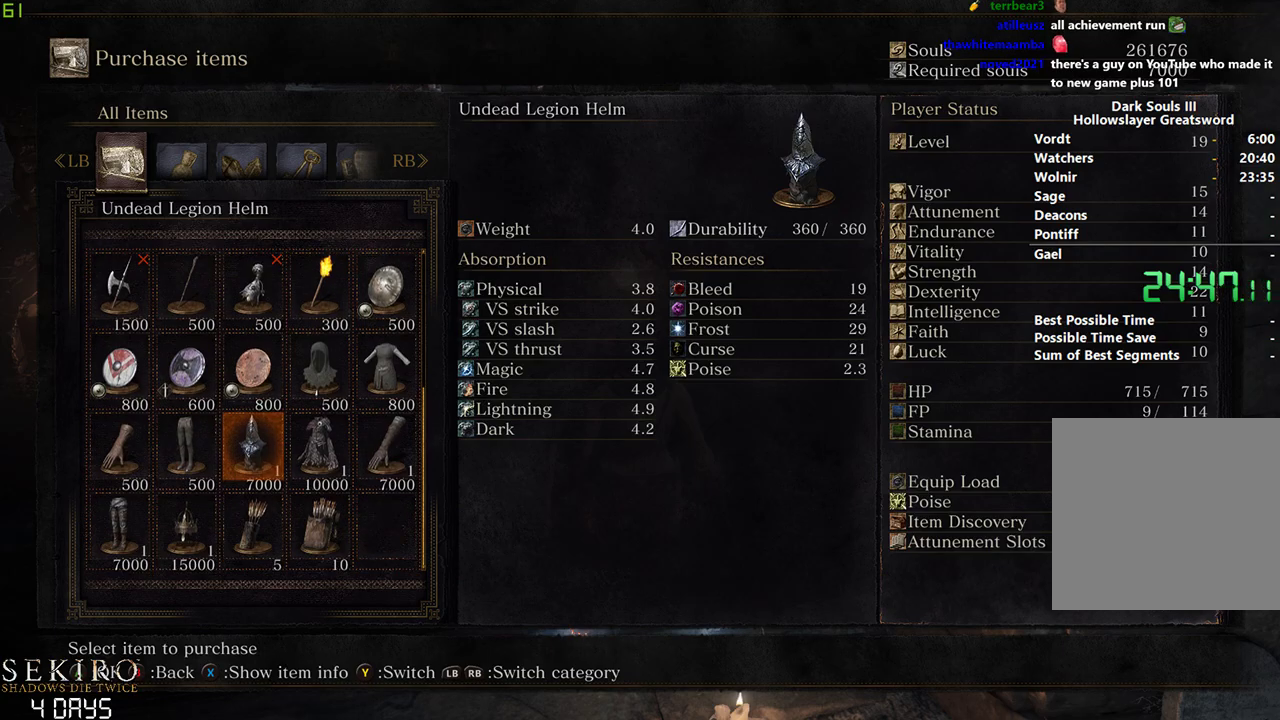
{"buttons": ["DPAD_RIGHT"], "left_stick": "down", "right_stick": "center", "events": [[417, "DPAD_RIGHT", "down"]]}
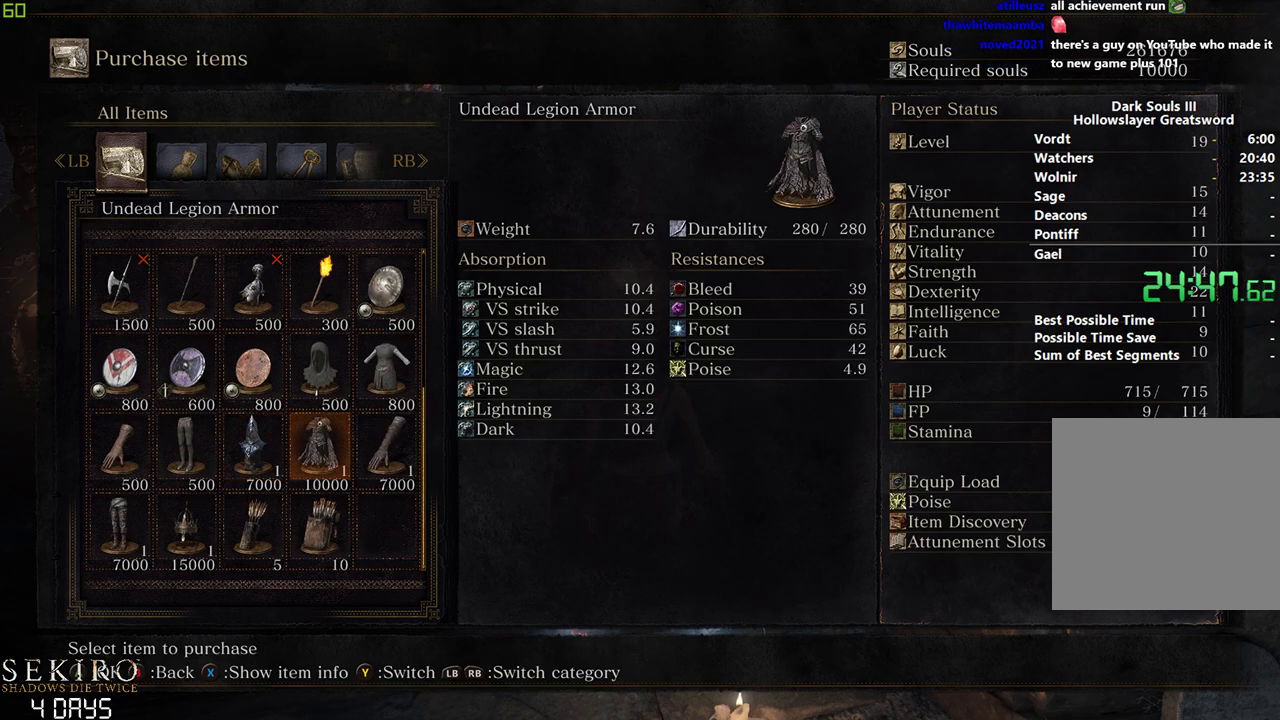
{"buttons": [], "left_stick": "down", "right_stick": "center", "events": [[17, "DPAD_RIGHT", "up"], [50, "A", "down"], [167, "A", "up"], [400, "A", "down"], [500, "A", "up"]]}
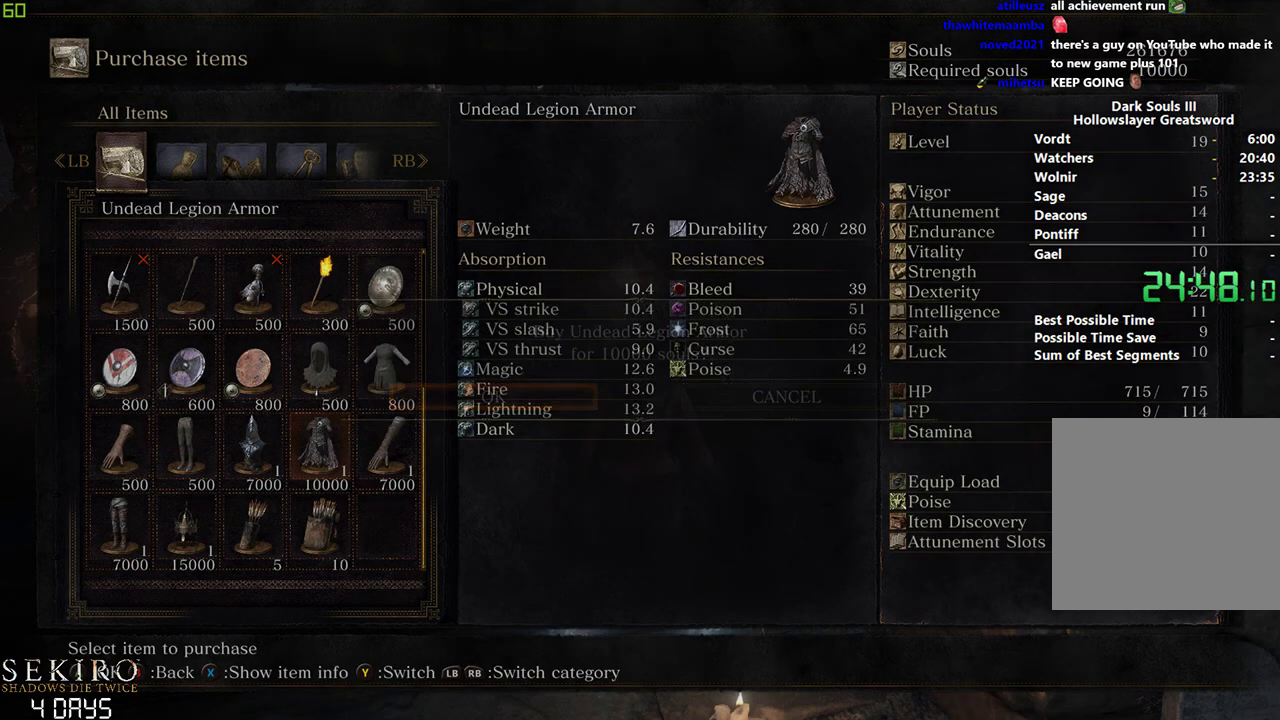
{"buttons": ["B"], "left_stick": "center", "right_stick": "center", "events": [[33, "left_stick", "down-left"], [133, "left_stick", "left"], [200, "B", "down"], [400, "left_stick", "center"]]}
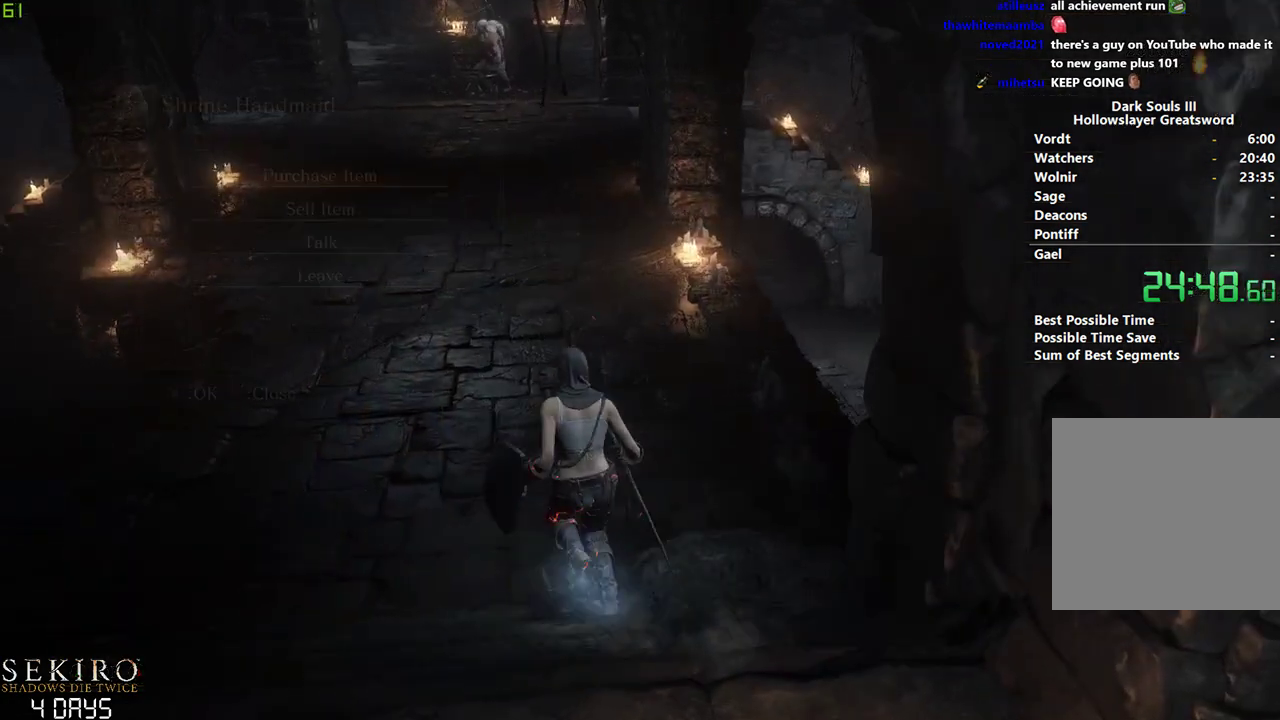
{"buttons": ["A", "B"], "left_stick": "center", "right_stick": "center", "events": [[333, "A", "down"], [383, "A", "up"], [467, "A", "down"]]}
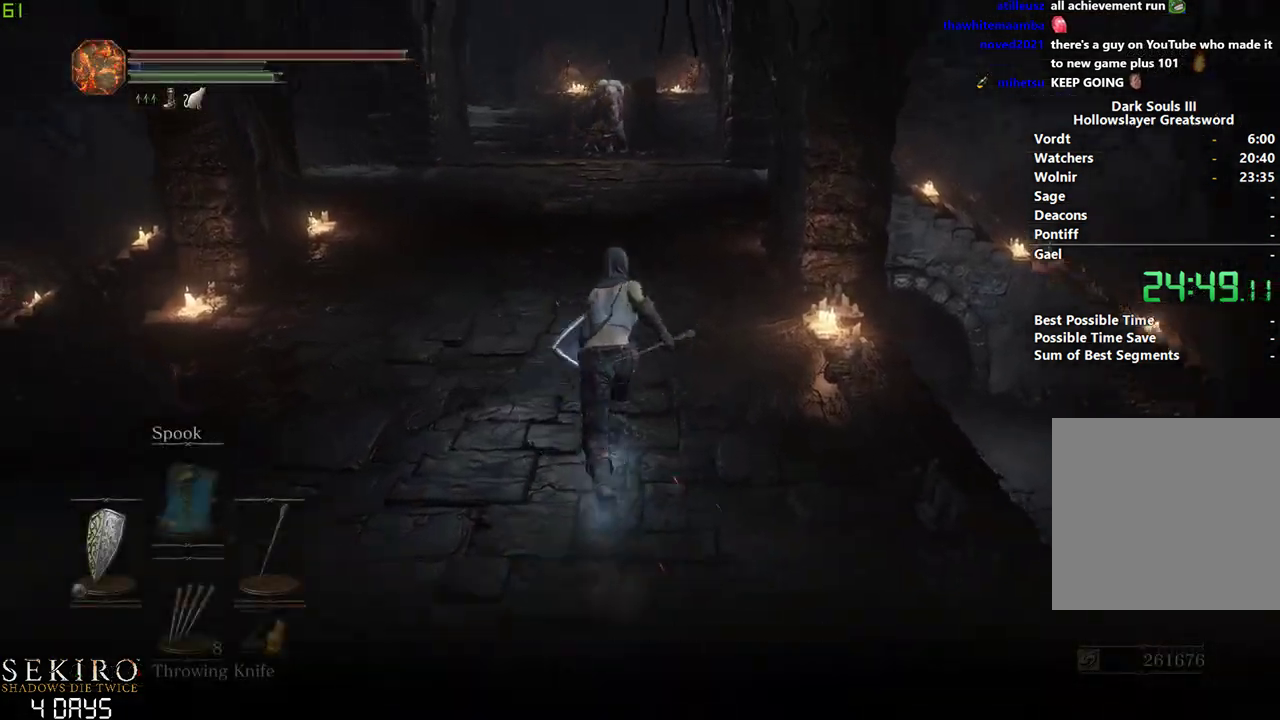
{"buttons": ["B"], "left_stick": "center", "right_stick": "center", "events": [[50, "A", "up"], [133, "A", "down"], [233, "A", "up"], [300, "A", "down"], [400, "A", "up"]]}
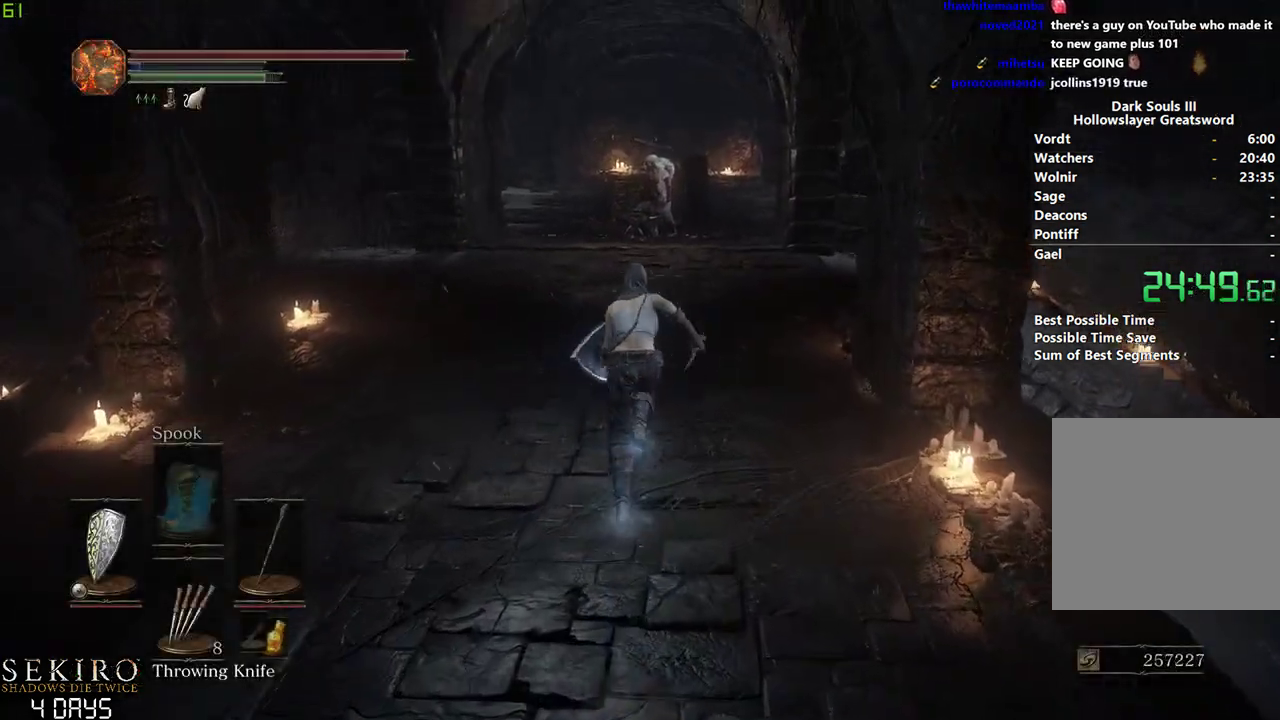
{"buttons": ["B"], "left_stick": "center", "right_stick": "center", "events": []}
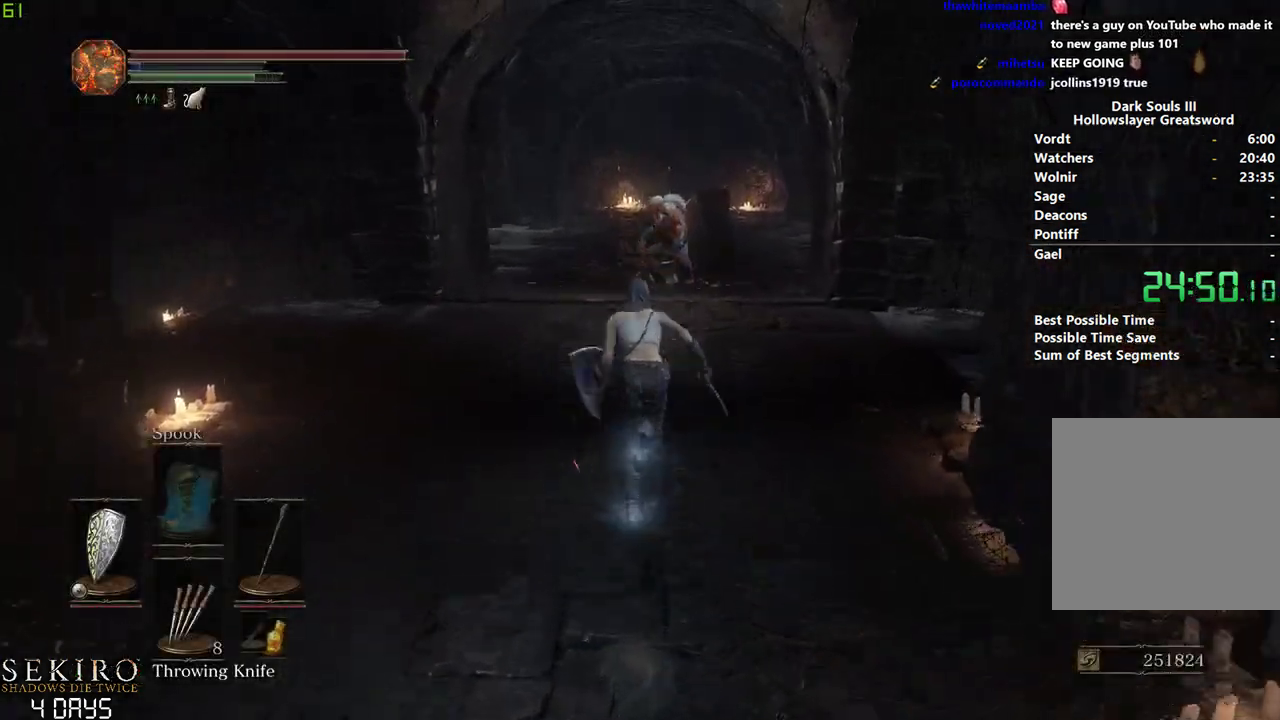
{"buttons": ["B"], "left_stick": "center", "right_stick": "center", "events": []}
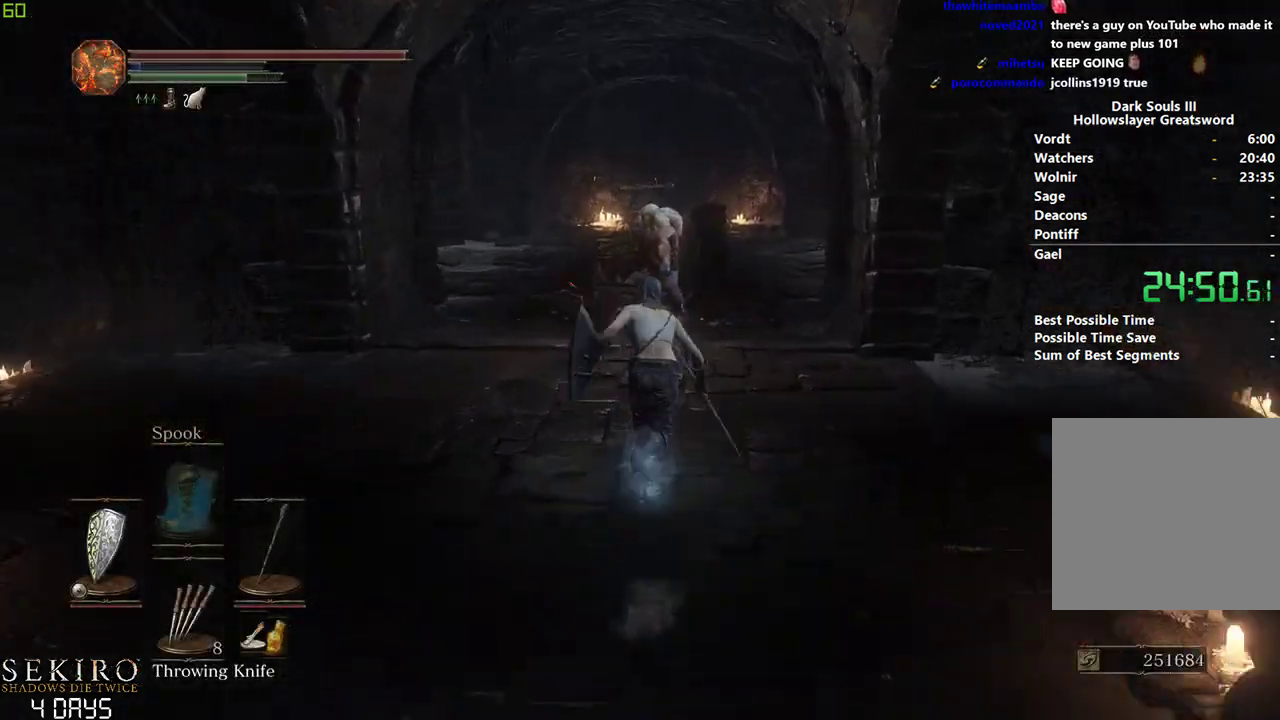
{"buttons": ["B"], "left_stick": "center", "right_stick": "center", "events": [[83, "right_stick", "down"], [450, "right_stick", "center"]]}
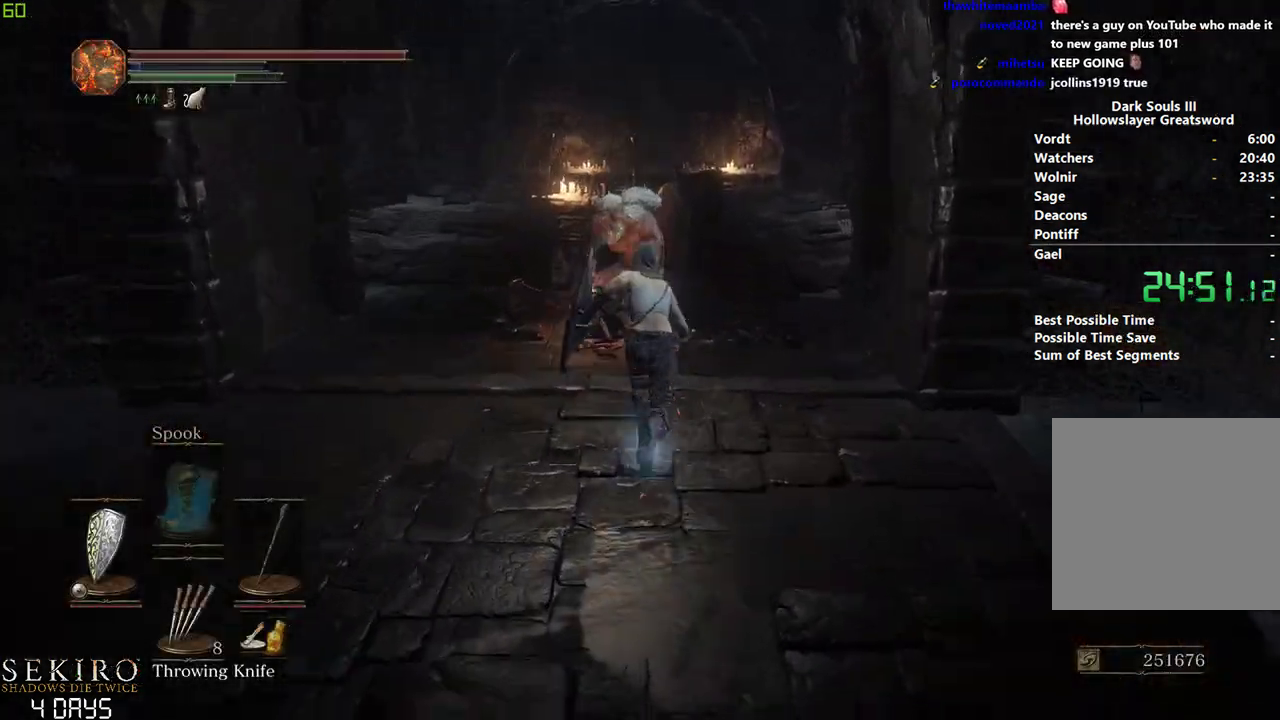
{"buttons": [], "left_stick": "center", "right_stick": "center", "events": [[117, "A", "down"], [183, "A", "up"], [283, "A", "down"], [333, "A", "up"], [417, "A", "down"], [483, "B", "up"], [500, "A", "up"]]}
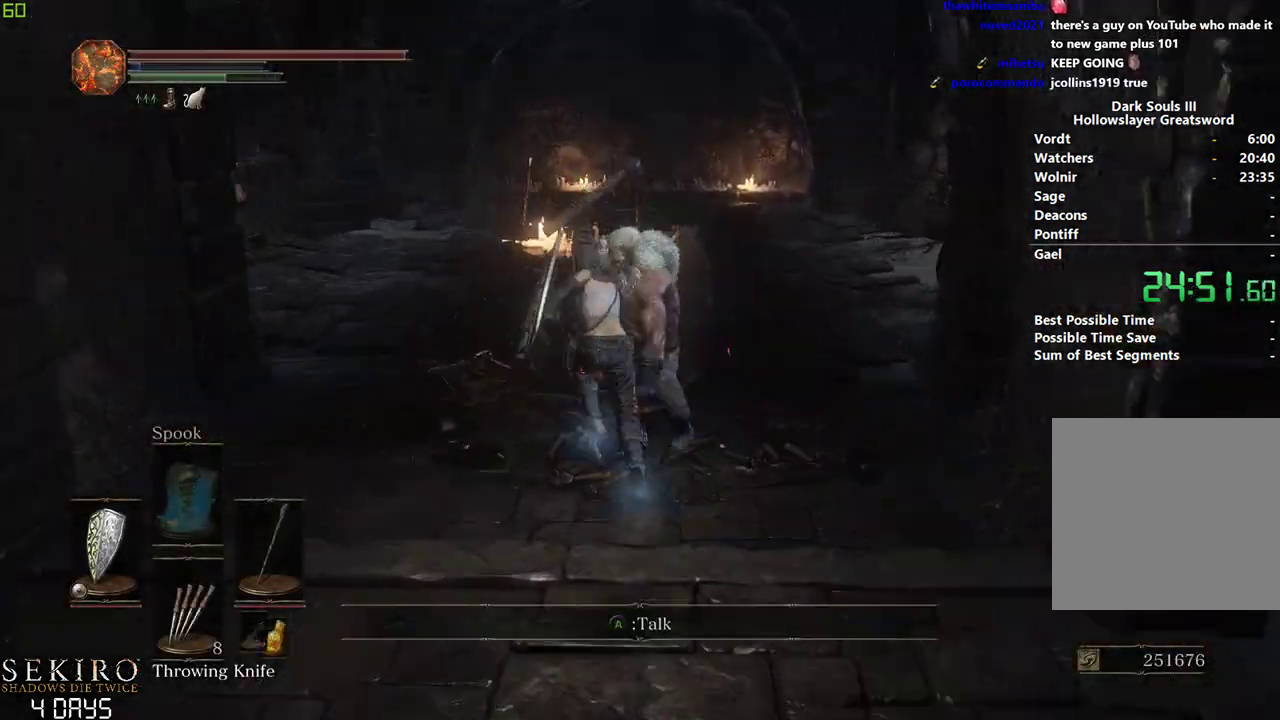
{"buttons": ["A"], "left_stick": "down", "right_stick": "center", "events": [[67, "A", "down"], [117, "A", "up"], [117, "left_stick", "right"], [200, "A", "down"], [217, "left_stick", "down"], [250, "A", "up"], [333, "A", "down"], [417, "A", "up"], [467, "A", "down"]]}